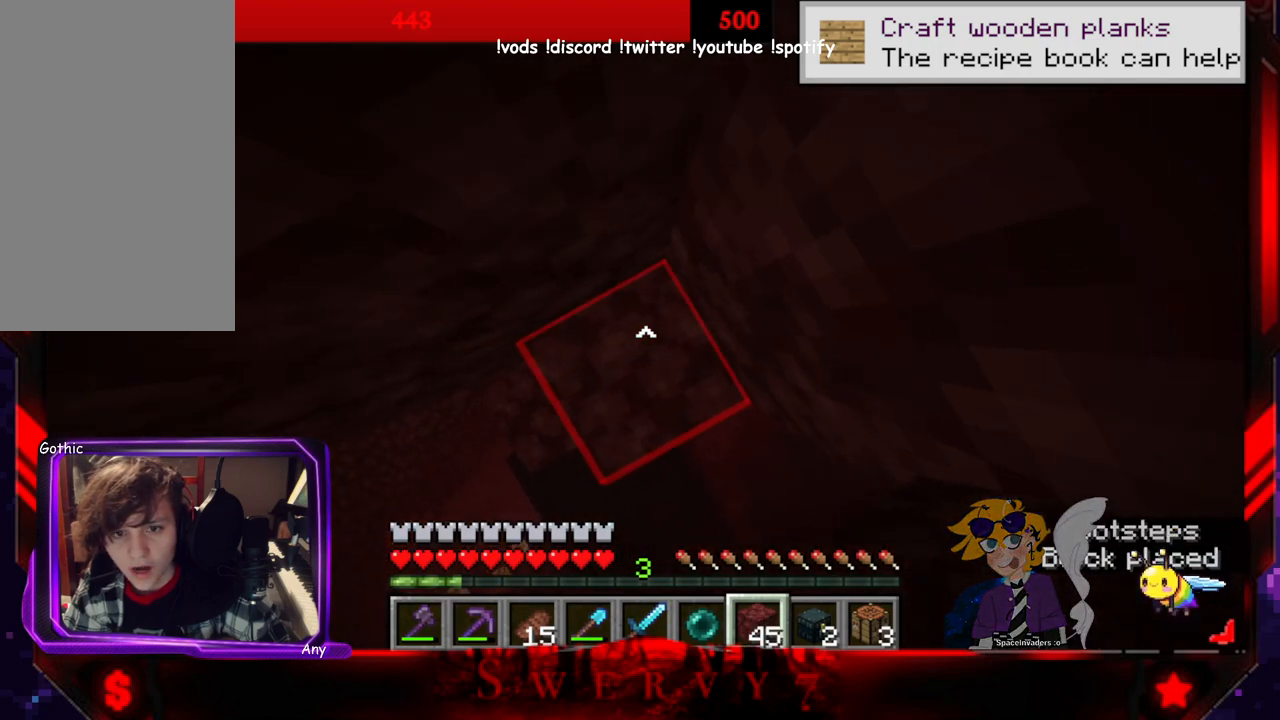
Gameplay with keyboard and mouse; each line is a JSON object with the keys and mouse buttons held at the frame after it. "events" lists presses ("down") and releases ("up") of "a", "d", "s", "space", "w", "mouse_left" and "mouse_right" between this image and that frame as [ms after this image, input, new state], when the widget could be followed in between. "mouse_left", "mouse_right" = the "left", "right" buttons of the "mouse" list. No other keys are recorded. Fast repeated clicks can show as one long hold. Mouse movement is not recorded.
{"keys": [], "mouse": [], "events": [[116, "w", "up"], [300, "mouse_right", "up"], [366, "space", "up"]]}
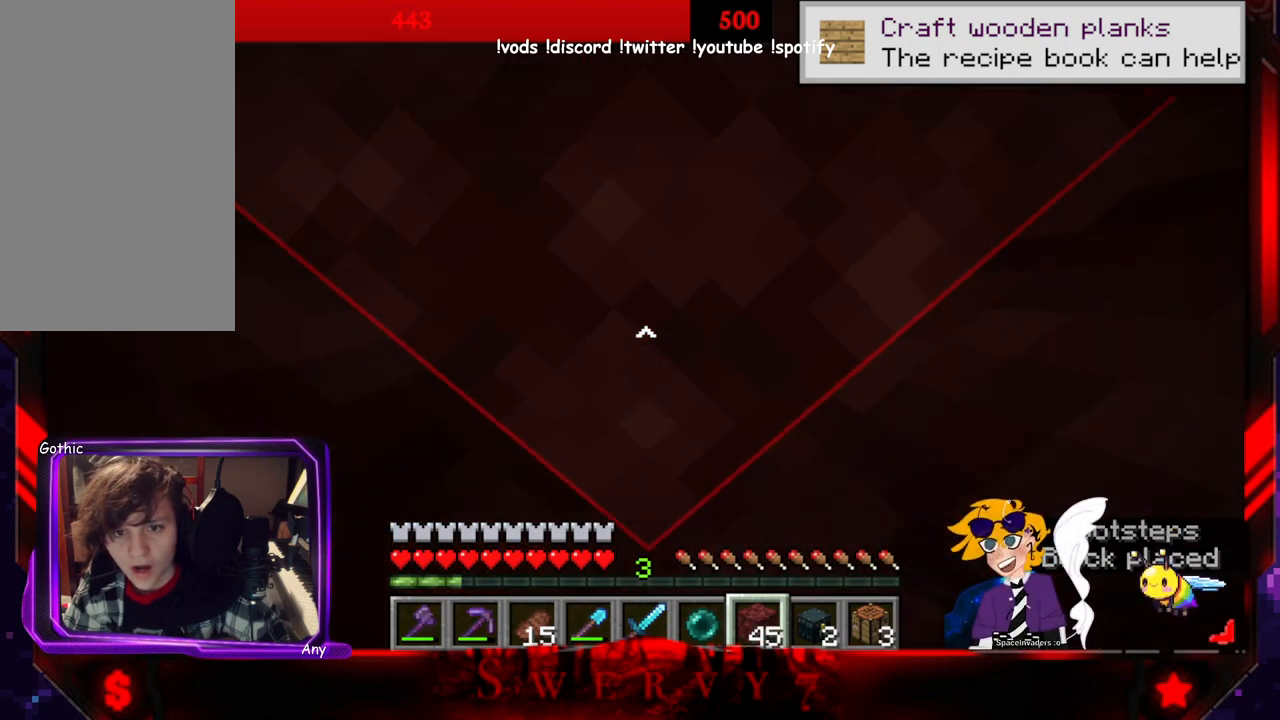
{"keys": [], "mouse": [], "events": []}
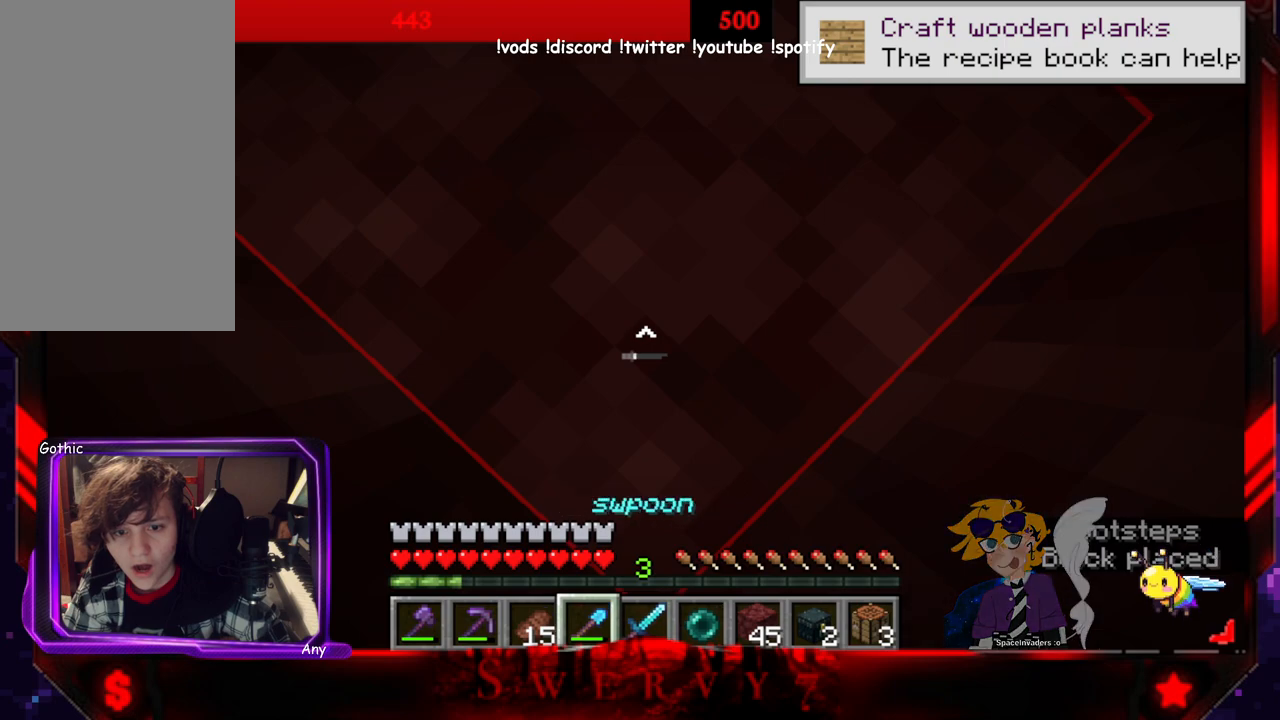
{"keys": [], "mouse": ["left"], "events": [[350, "mouse_left", "down"]]}
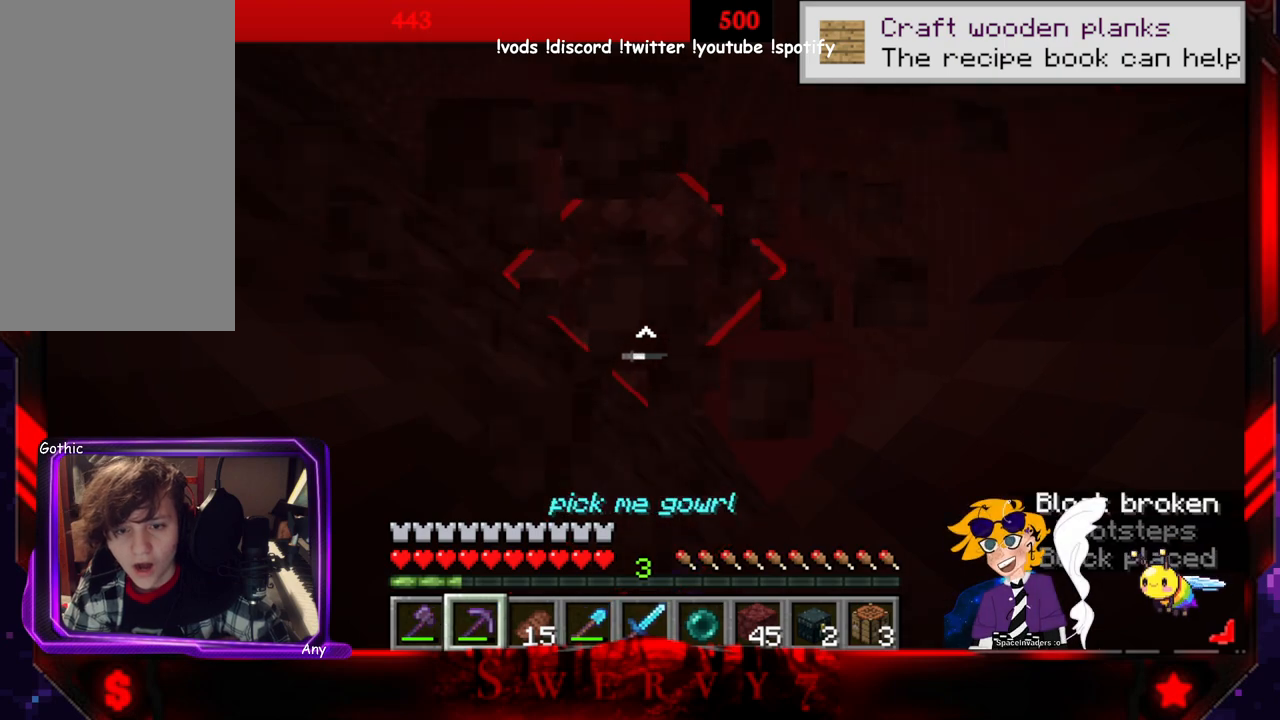
{"keys": [], "mouse": ["left"], "events": []}
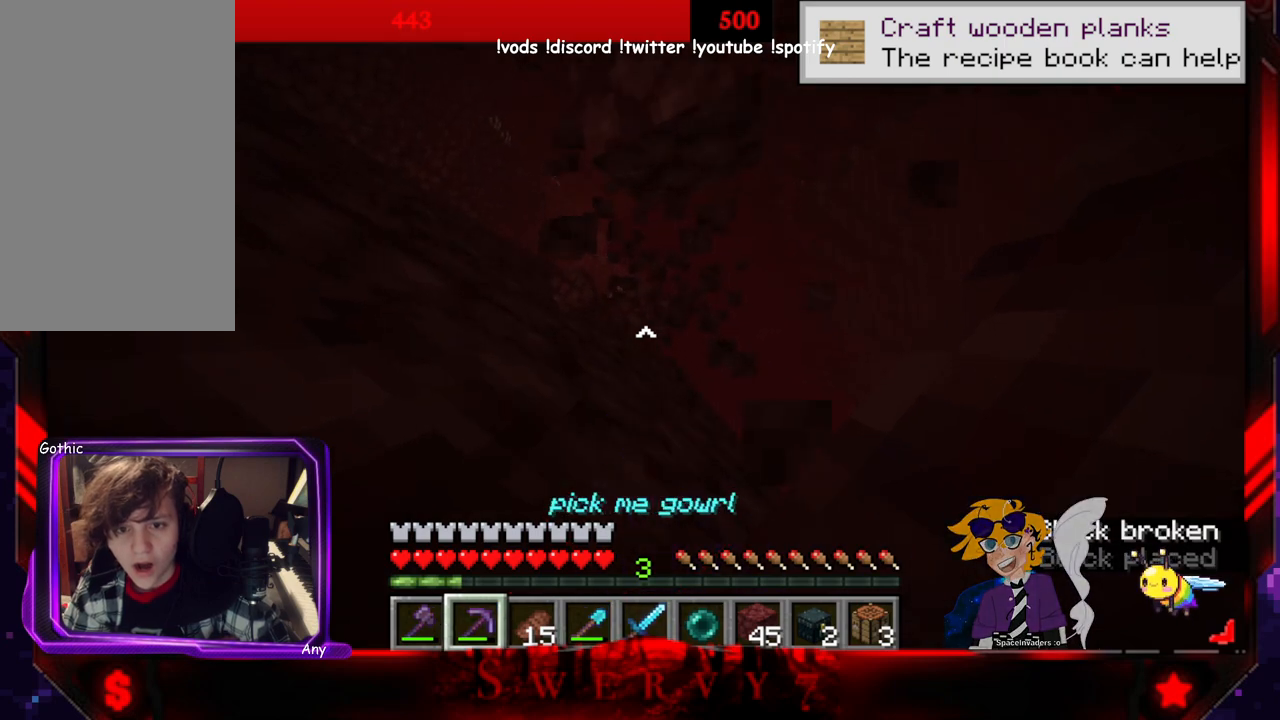
{"keys": [], "mouse": [], "events": [[133, "mouse_left", "up"]]}
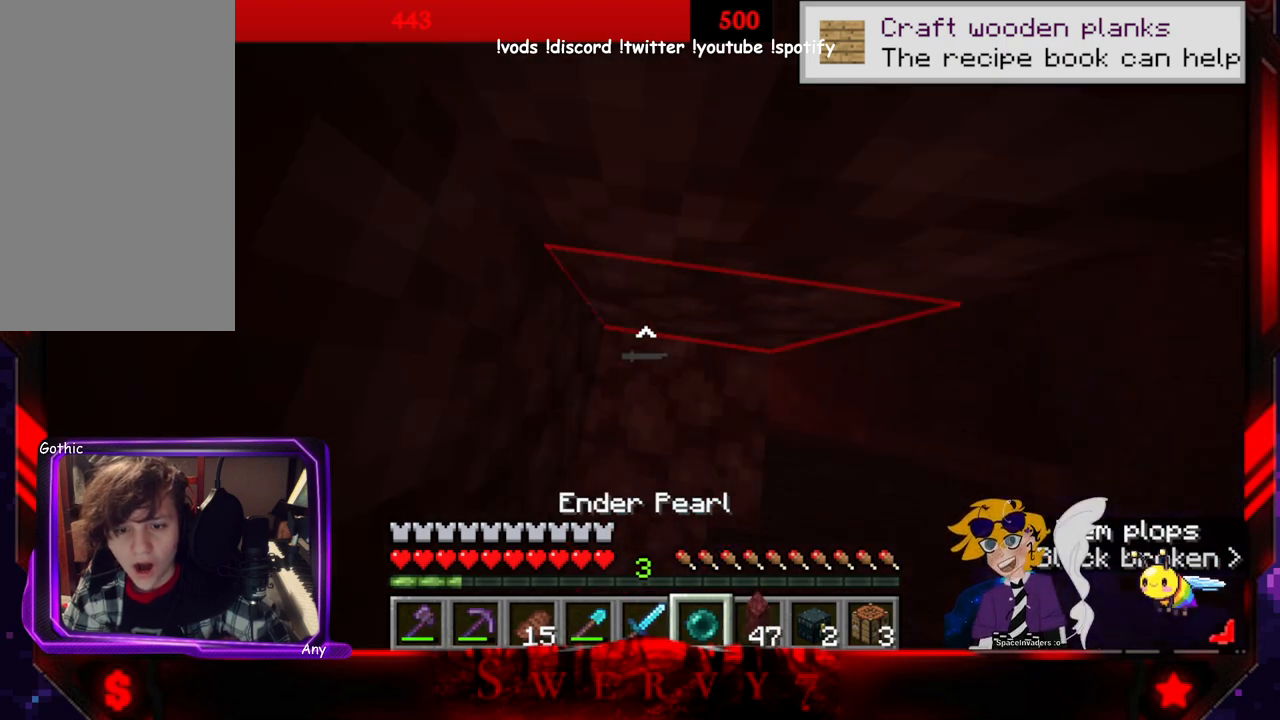
{"keys": ["space"], "mouse": [], "events": [[266, "space", "down"]]}
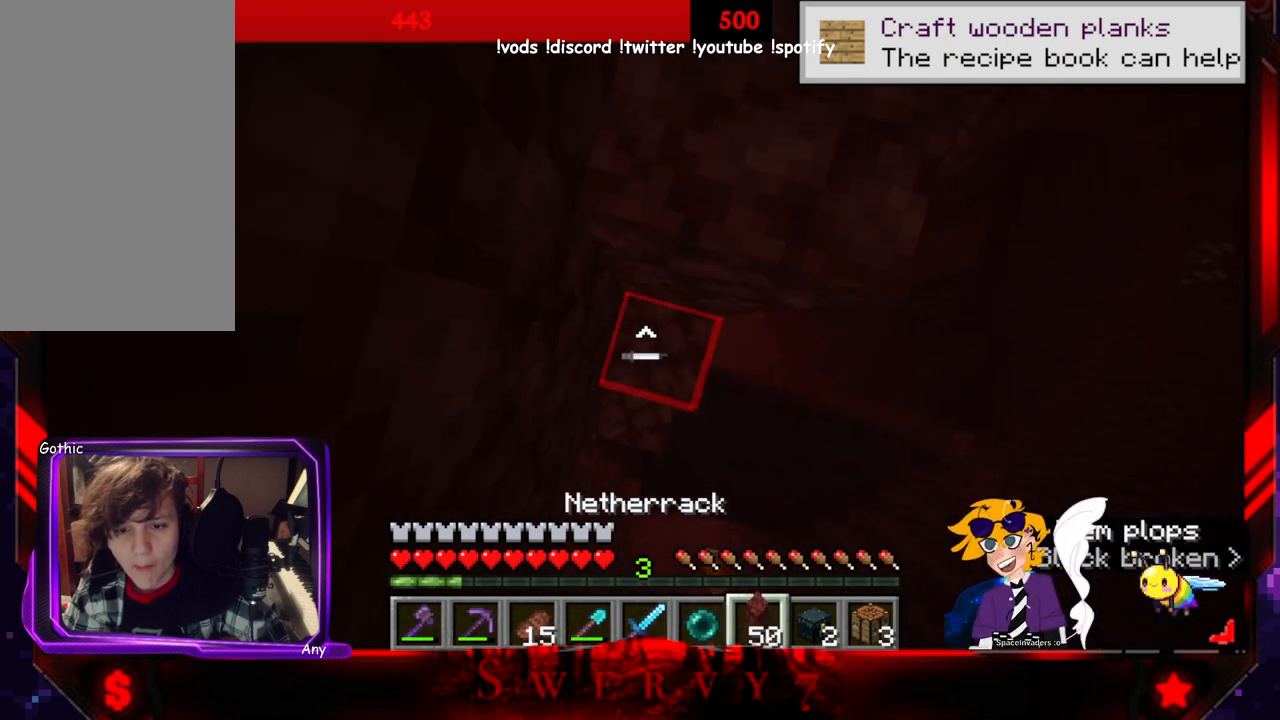
{"keys": ["space", "w"], "mouse": [], "events": [[16, "mouse_right", "down"], [200, "w", "down"], [233, "mouse_right", "up"]]}
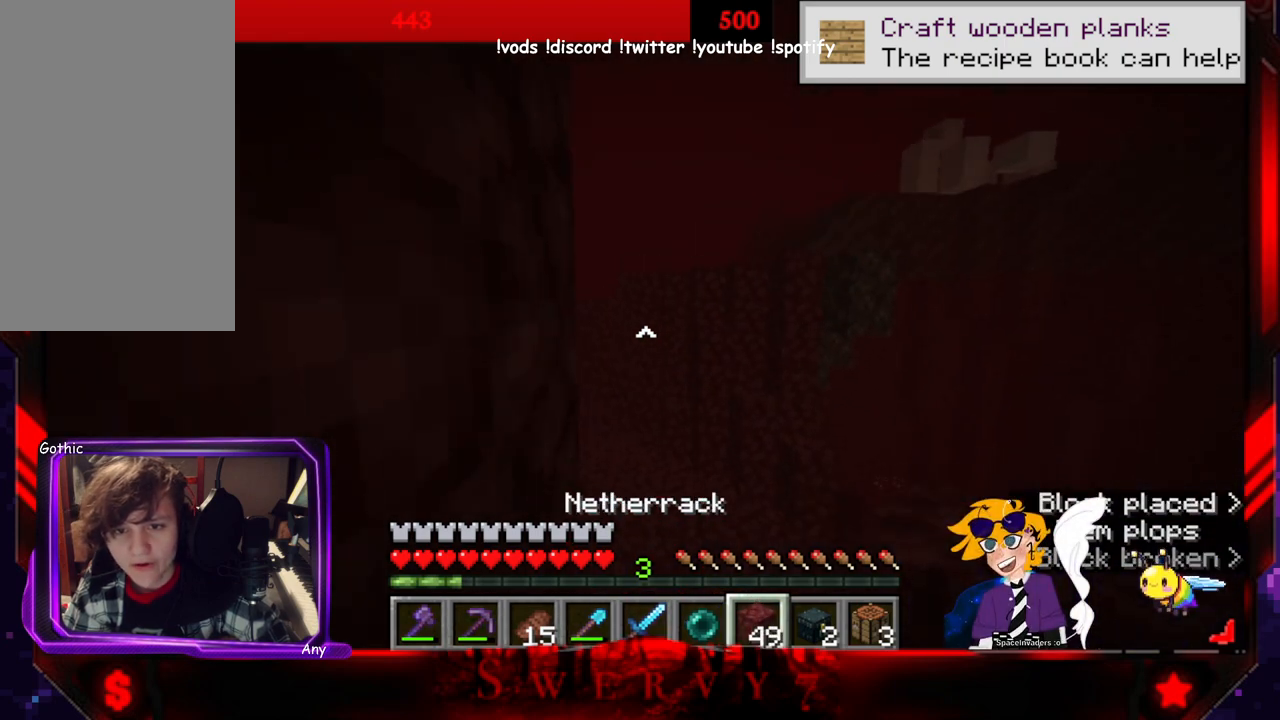
{"keys": [], "mouse": [], "events": [[16, "space", "up"], [133, "w", "up"]]}
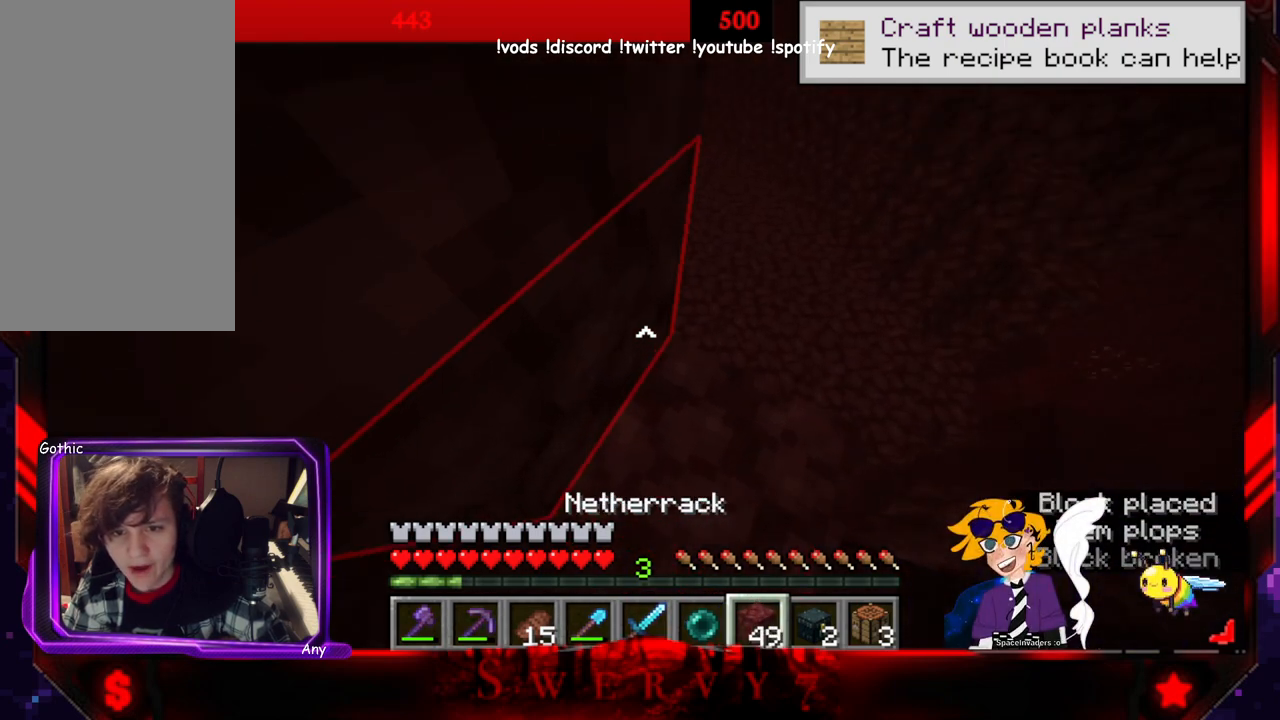
{"keys": ["d"], "mouse": [], "events": [[16, "d", "down"]]}
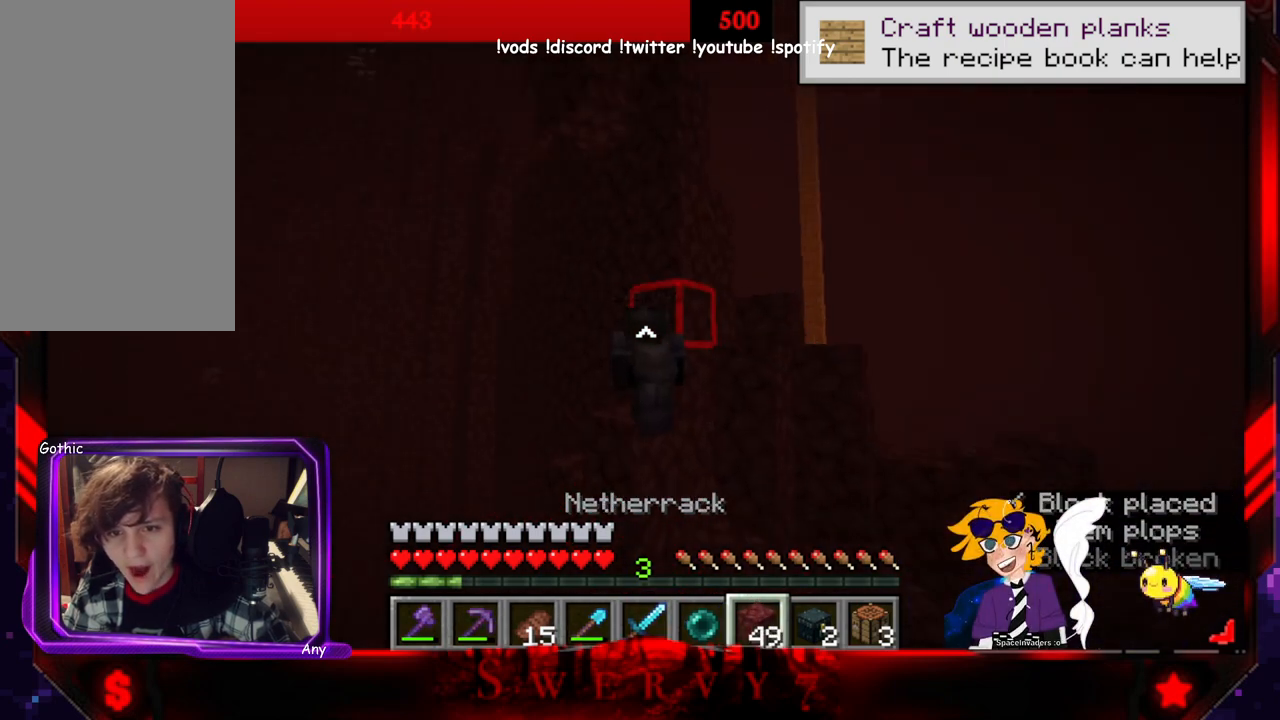
{"keys": ["d", "s"], "mouse": [], "events": [[83, "s", "down"]]}
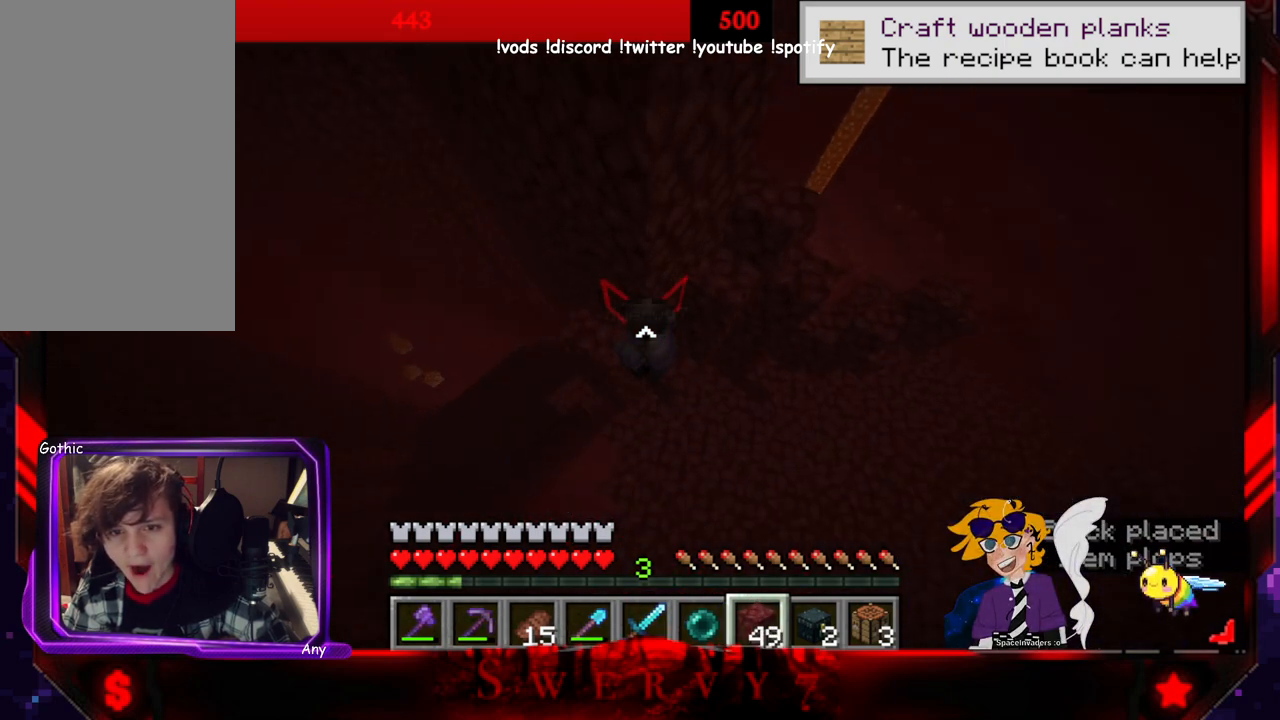
{"keys": ["s"], "mouse": [], "events": [[66, "mouse_right", "down"], [283, "mouse_right", "up"], [466, "d", "up"]]}
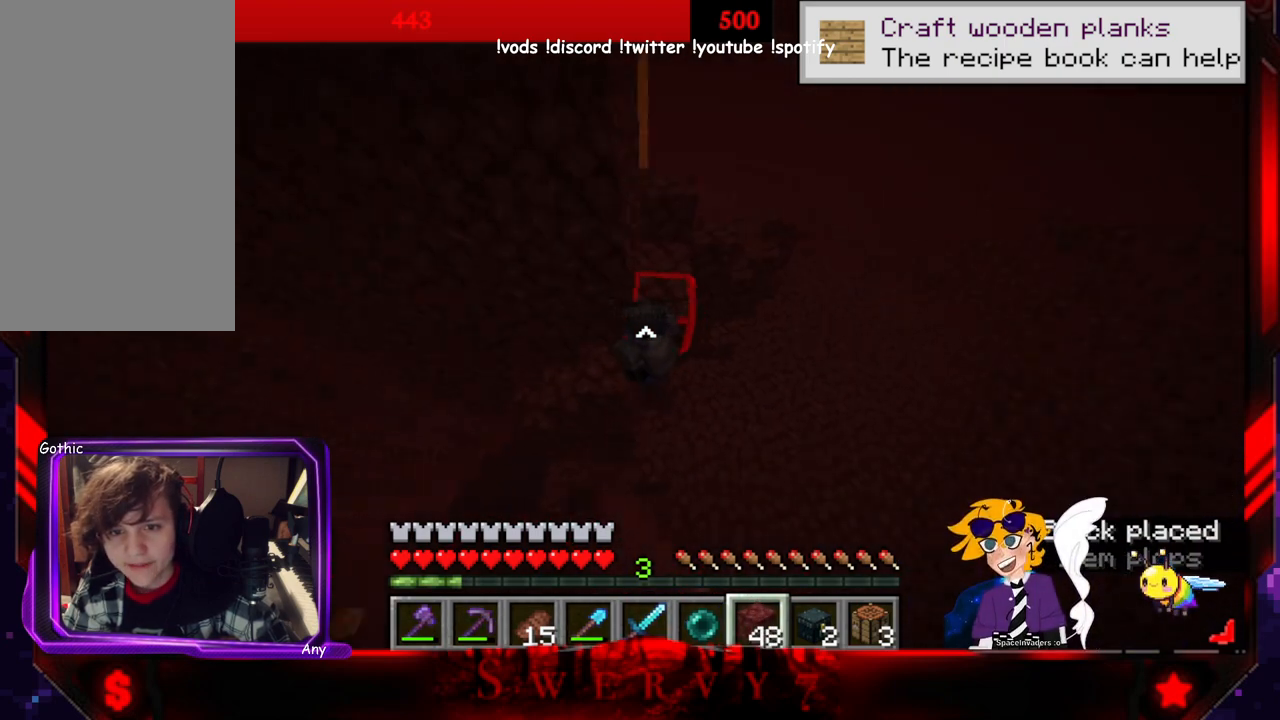
{"keys": ["space", "w"], "mouse": [], "events": [[16, "a", "down"], [133, "s", "up"], [333, "w", "down"], [366, "a", "up"], [500, "space", "down"]]}
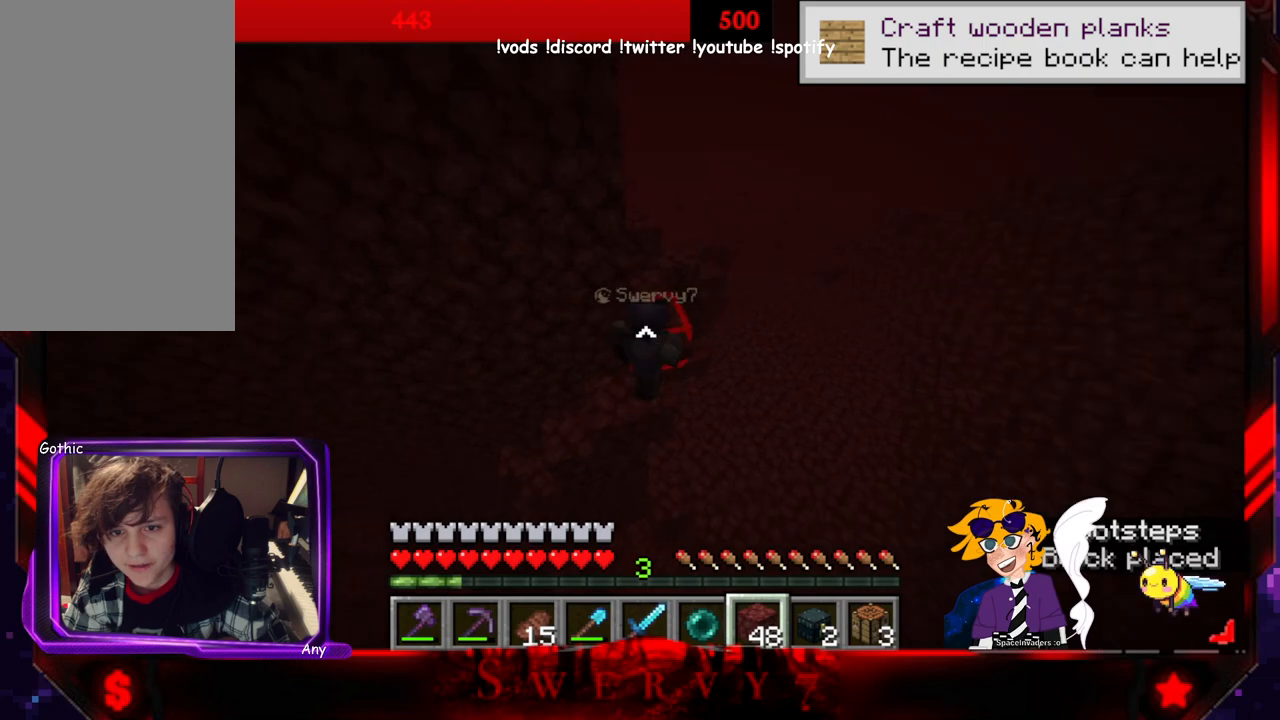
{"keys": ["space", "w"], "mouse": [], "events": []}
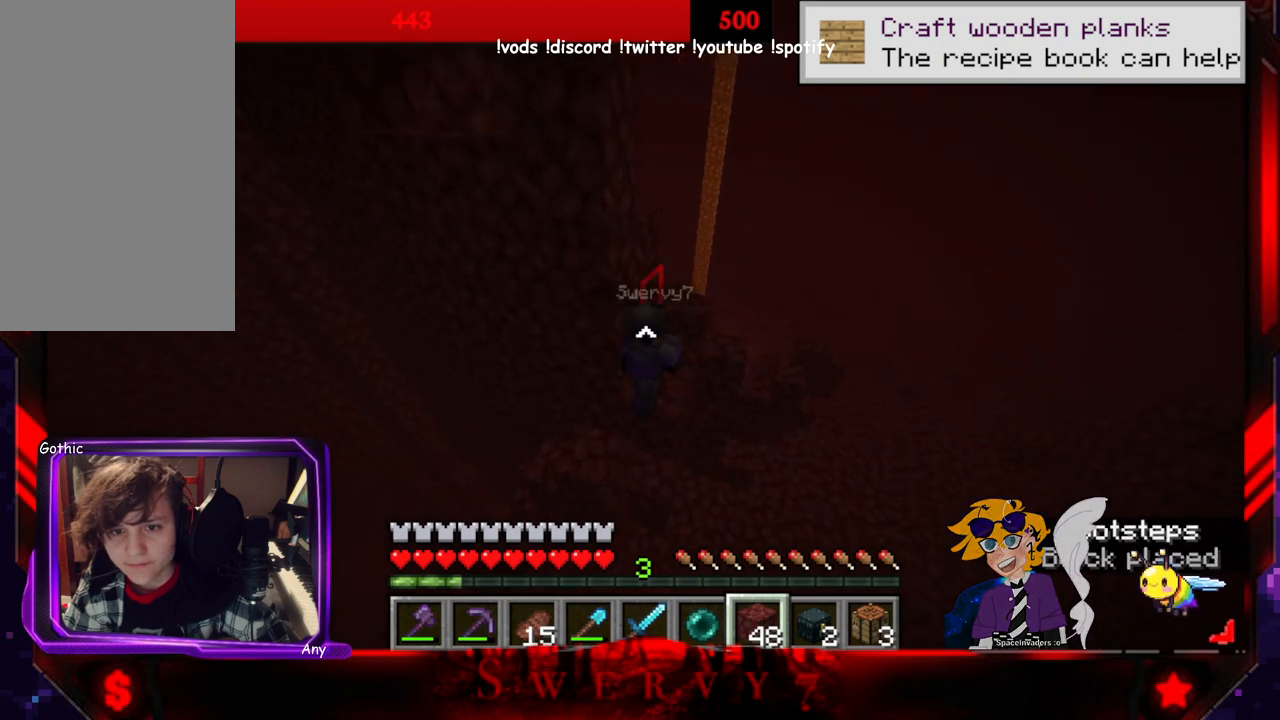
{"keys": ["d"], "mouse": [], "events": [[66, "space", "up"], [116, "w", "up"], [166, "d", "down"]]}
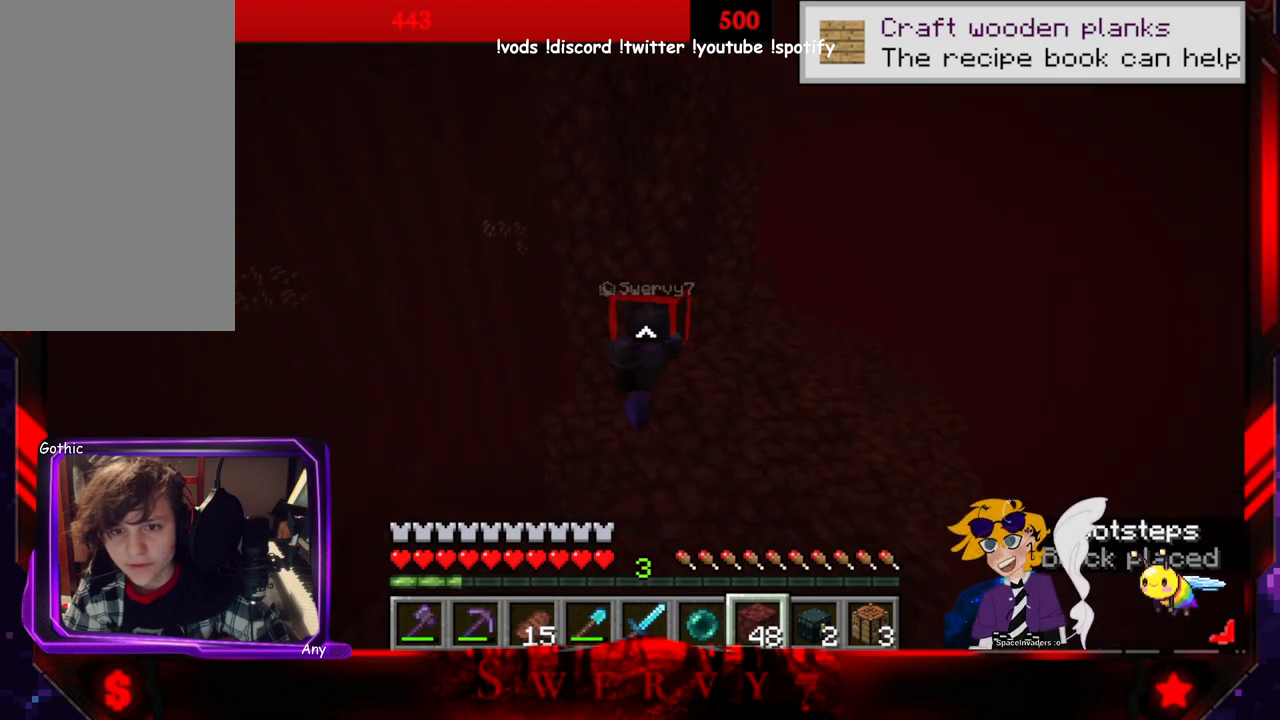
{"keys": ["d", "space", "w"], "mouse": [], "events": [[283, "space", "down"], [433, "w", "down"]]}
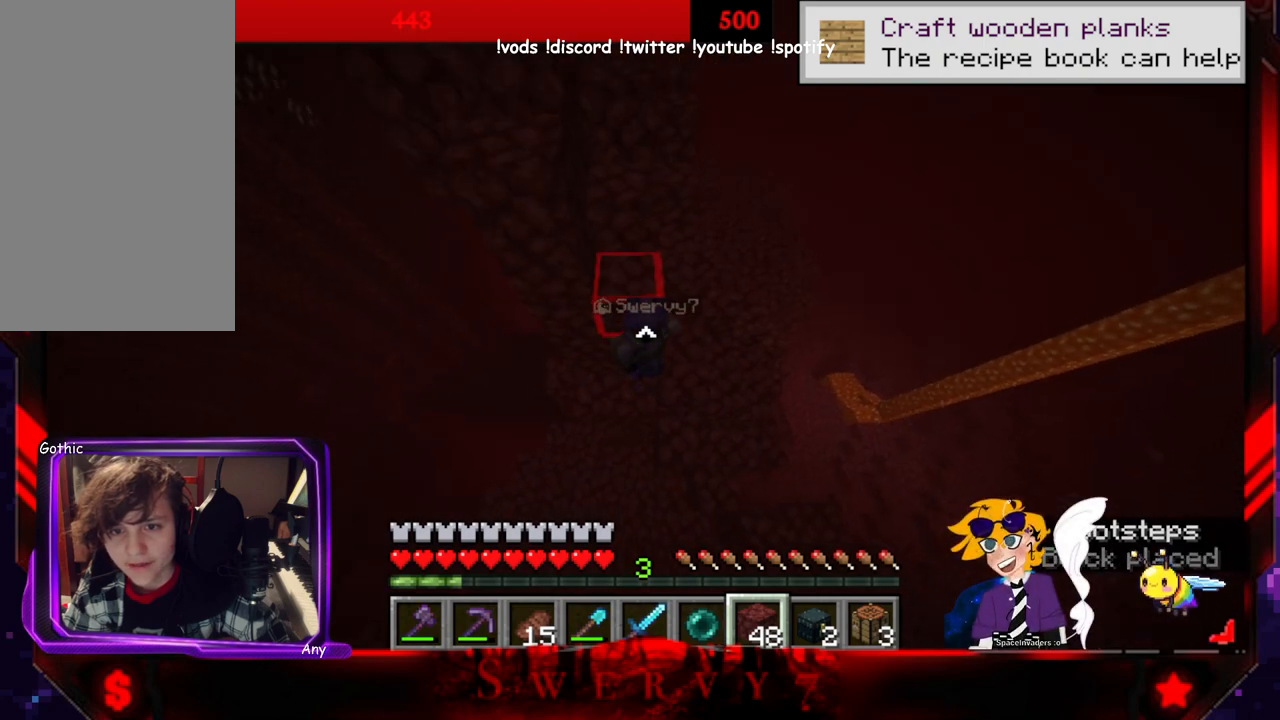
{"keys": [], "mouse": [], "events": [[133, "space", "up"], [250, "w", "up"], [400, "d", "up"]]}
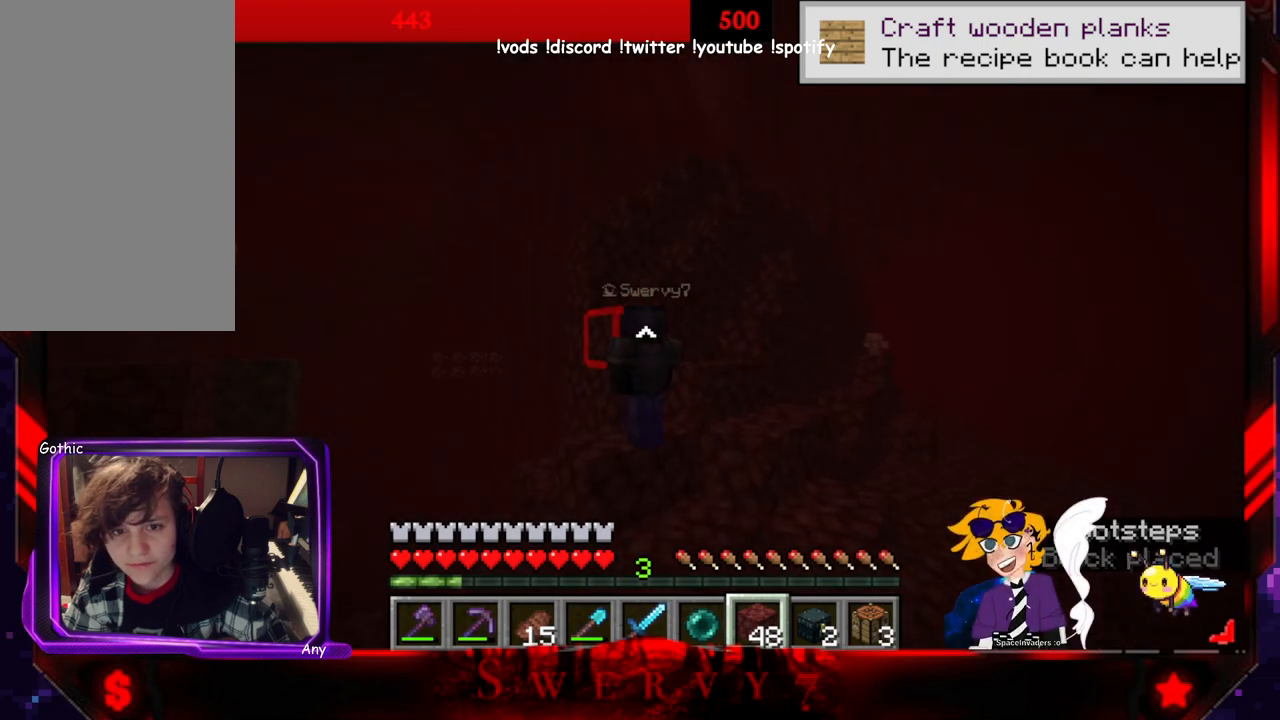
{"keys": [], "mouse": [], "events": []}
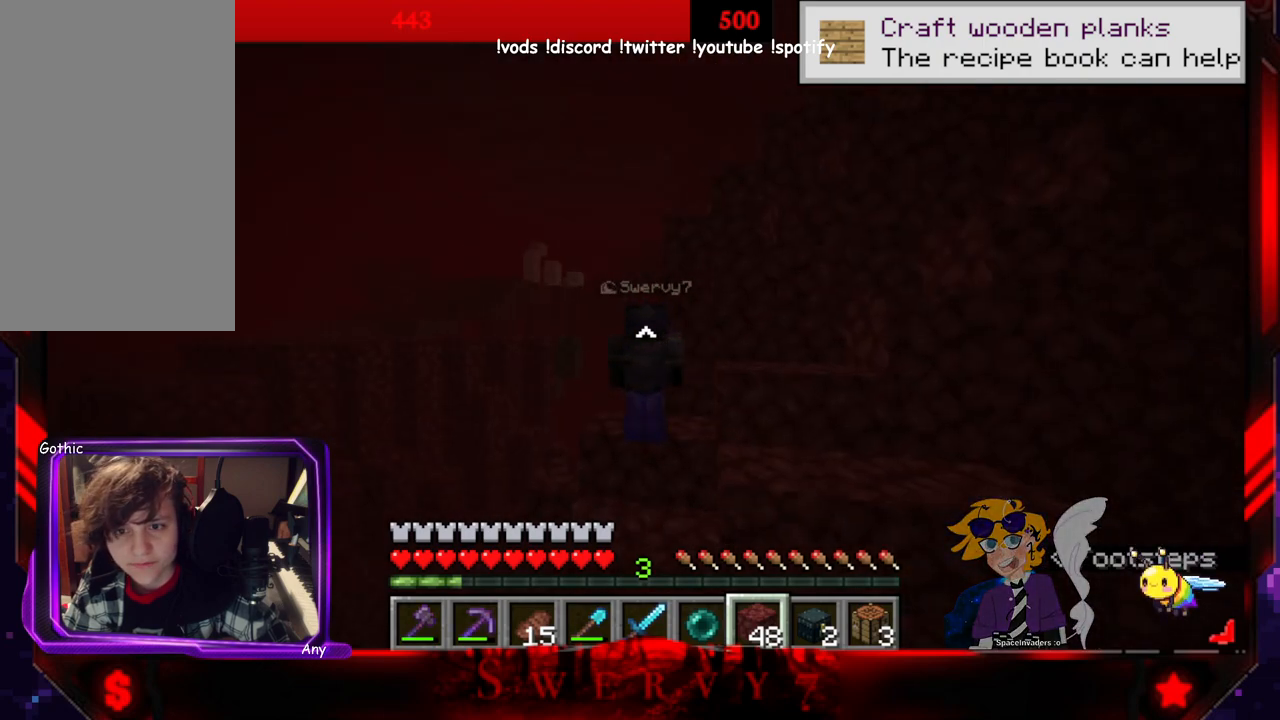
{"keys": [], "mouse": [], "events": []}
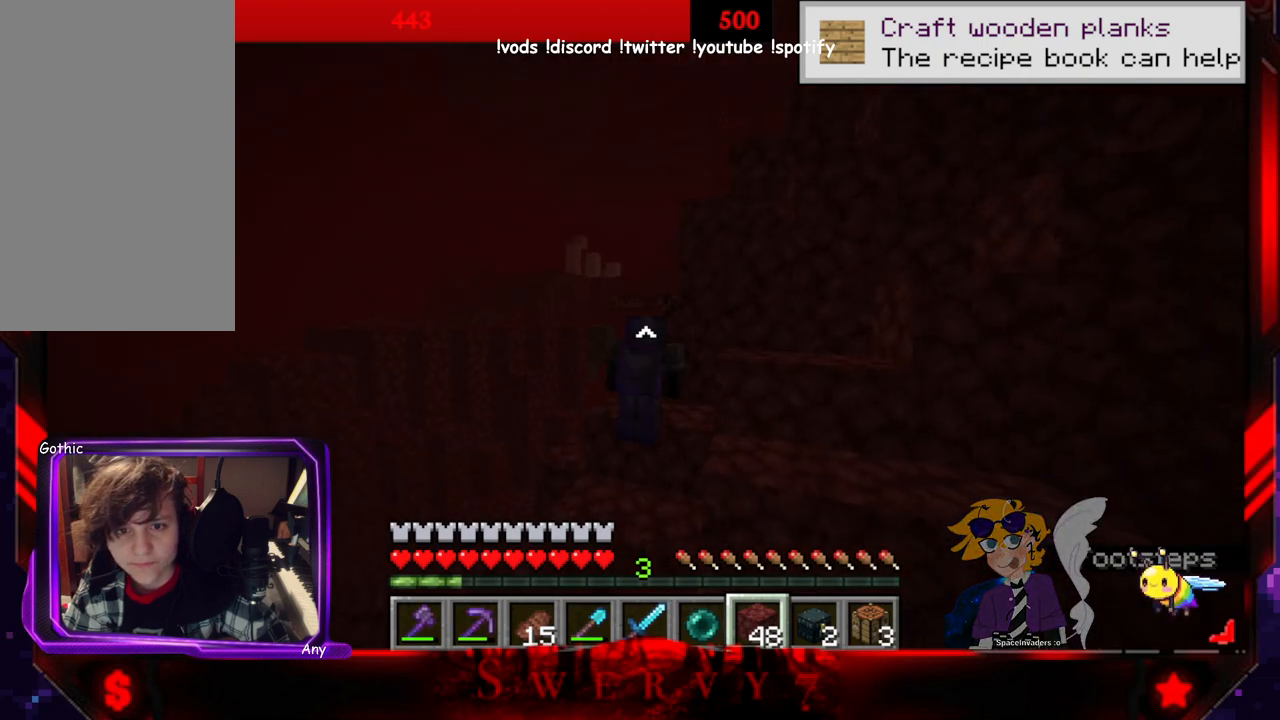
{"keys": [], "mouse": [], "events": []}
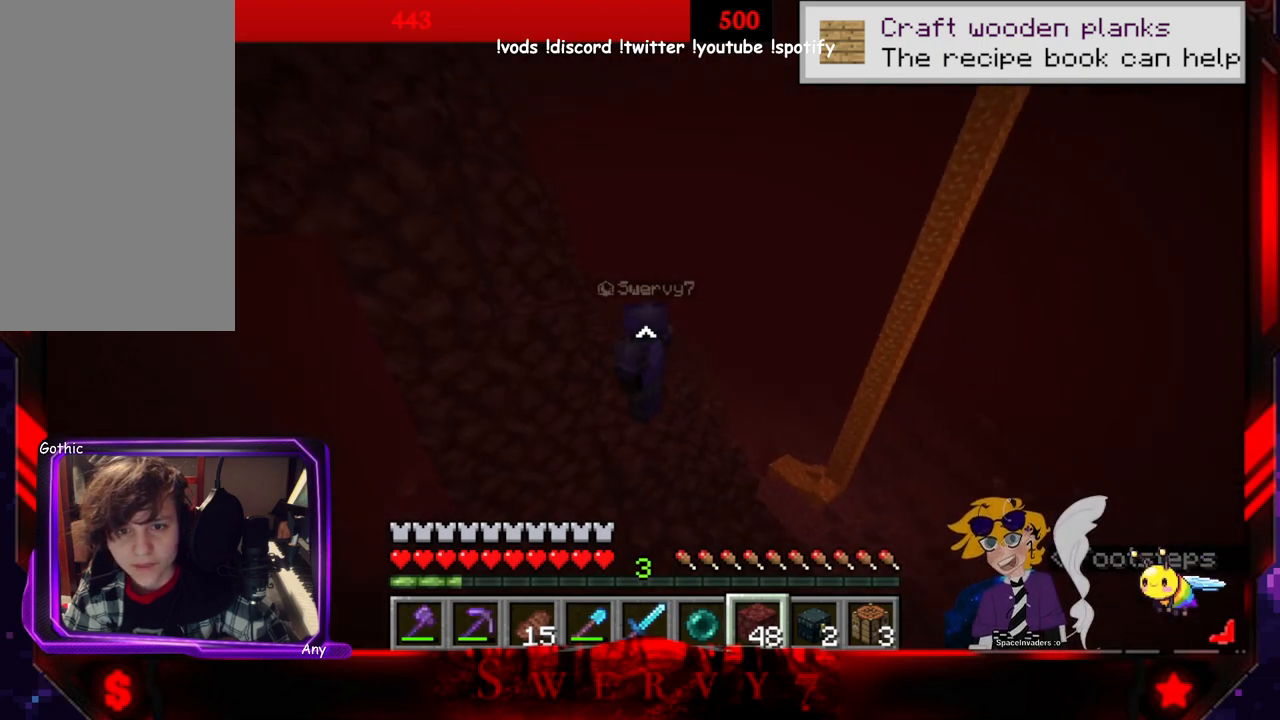
{"keys": ["a", "w"], "mouse": [], "events": [[83, "w", "down"], [416, "a", "down"]]}
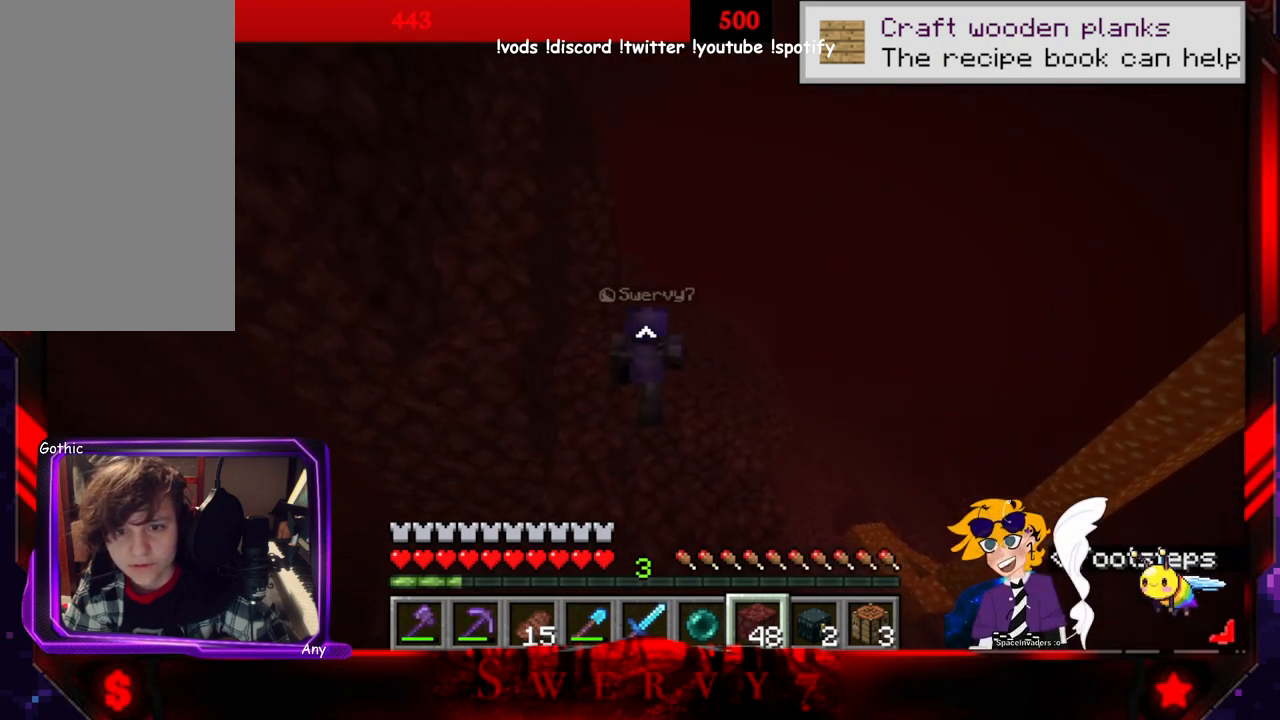
{"keys": ["w"], "mouse": [], "events": [[100, "a", "up"]]}
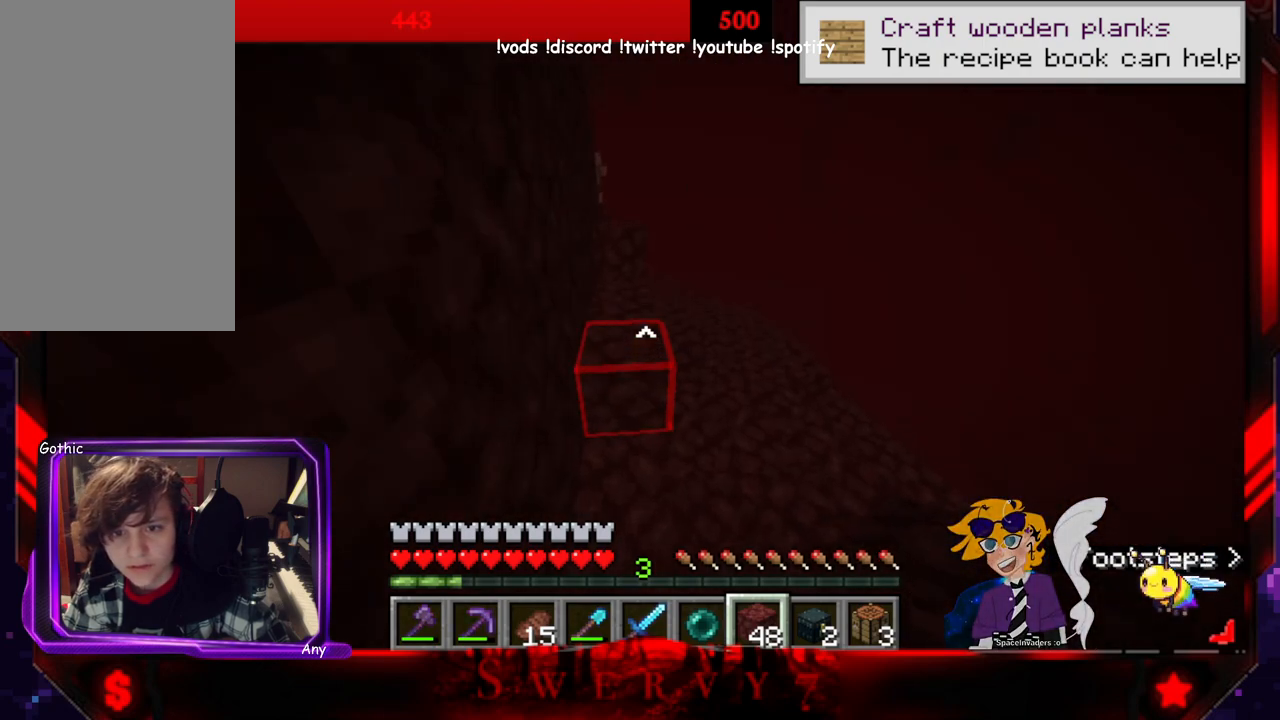
{"keys": ["w"], "mouse": [], "events": []}
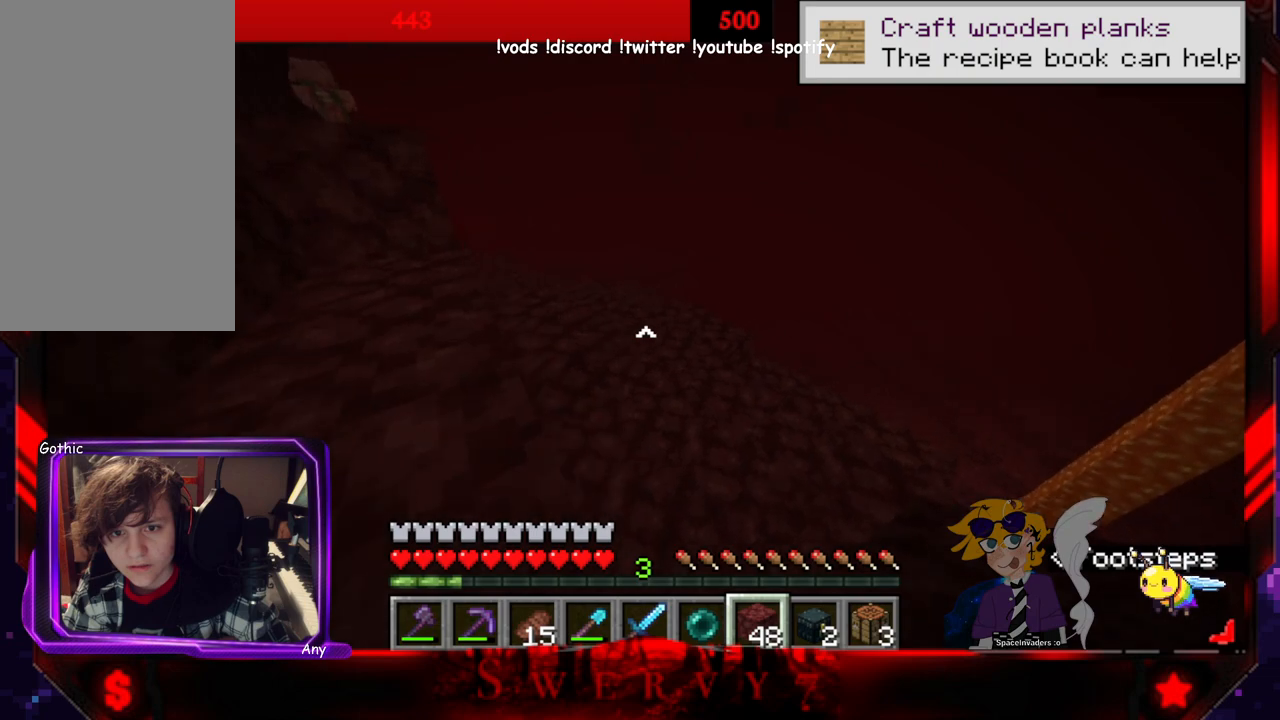
{"keys": ["space", "w"], "mouse": [], "events": [[283, "space", "down"]]}
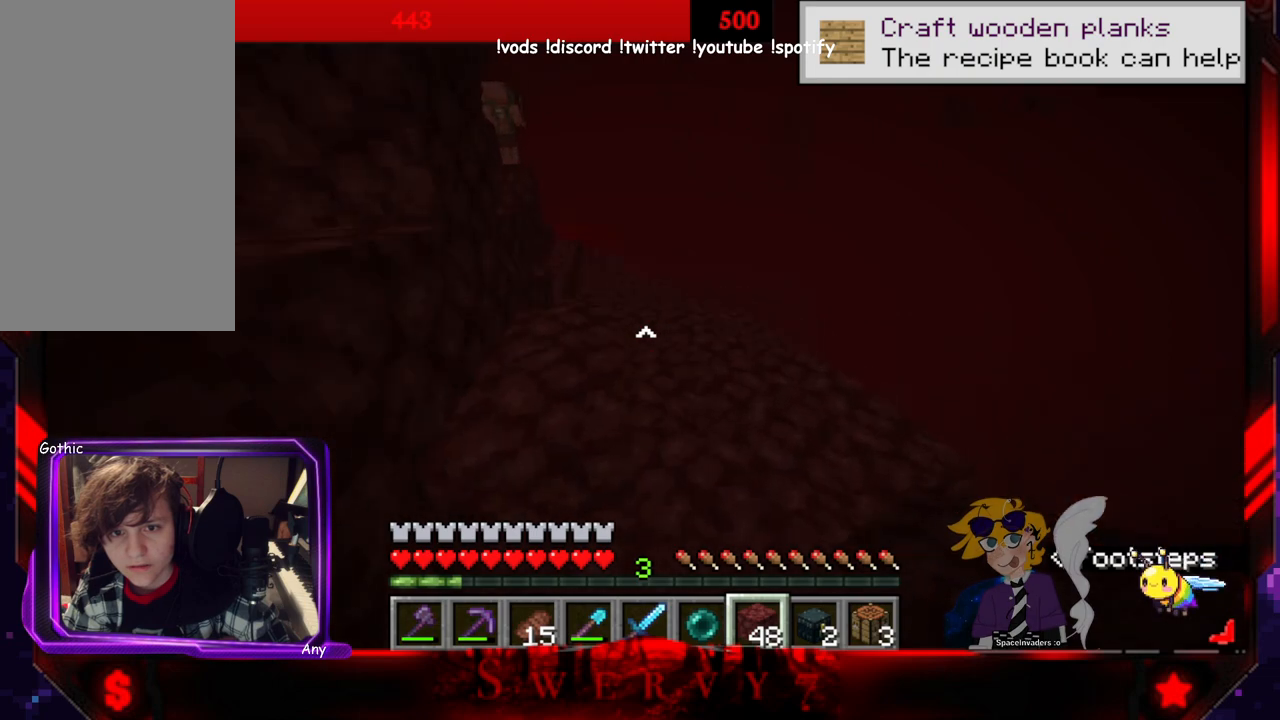
{"keys": ["space", "w"], "mouse": [], "events": []}
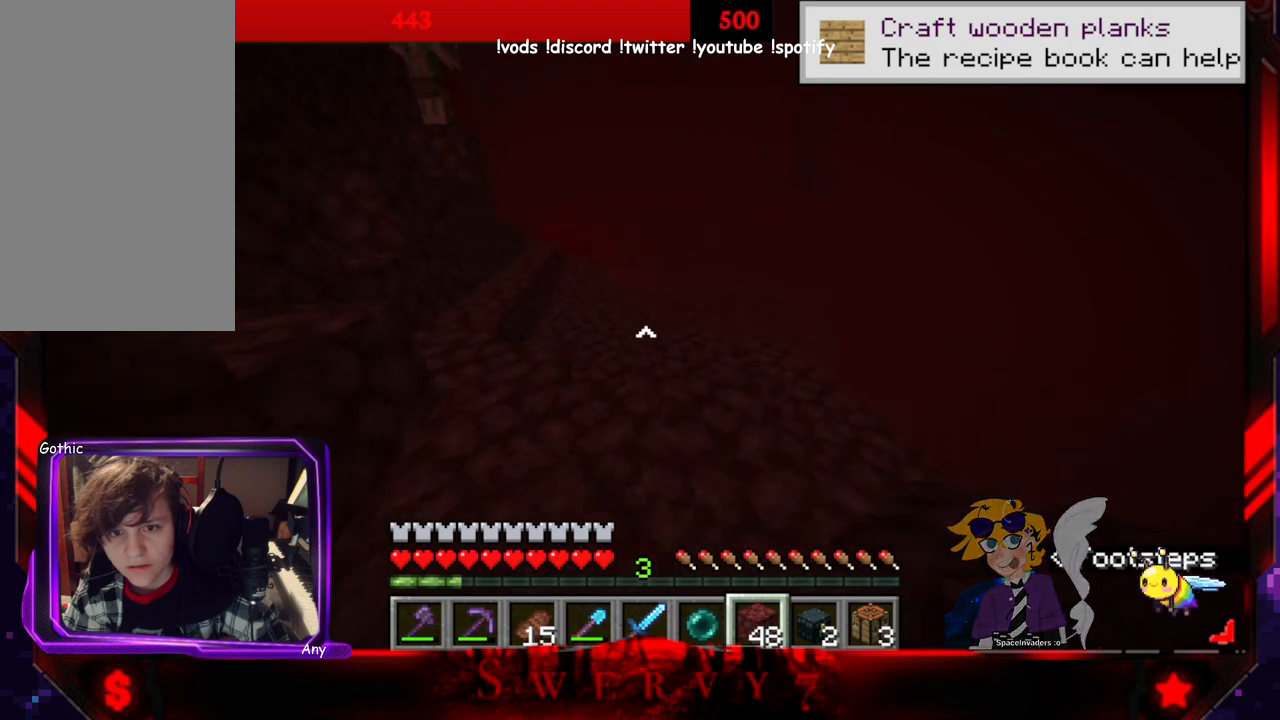
{"keys": ["space", "w"], "mouse": [], "events": []}
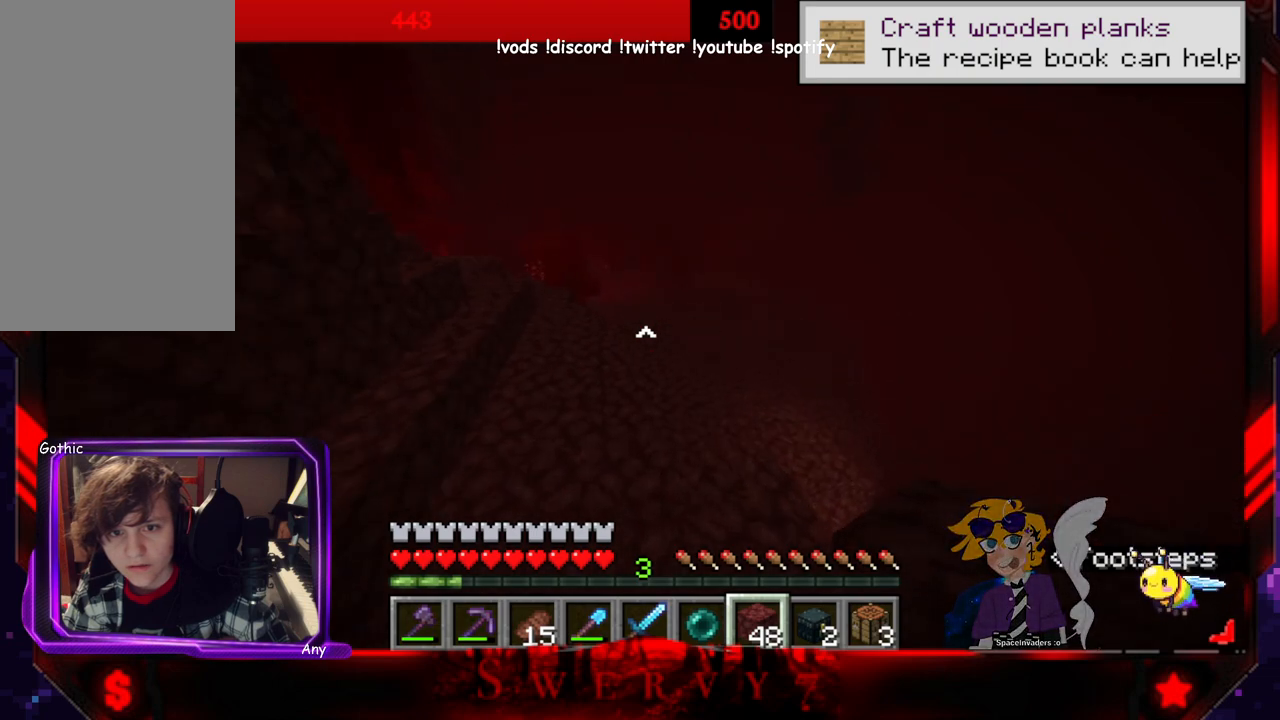
{"keys": ["a", "space", "w"], "mouse": [], "events": [[16, "a", "down"]]}
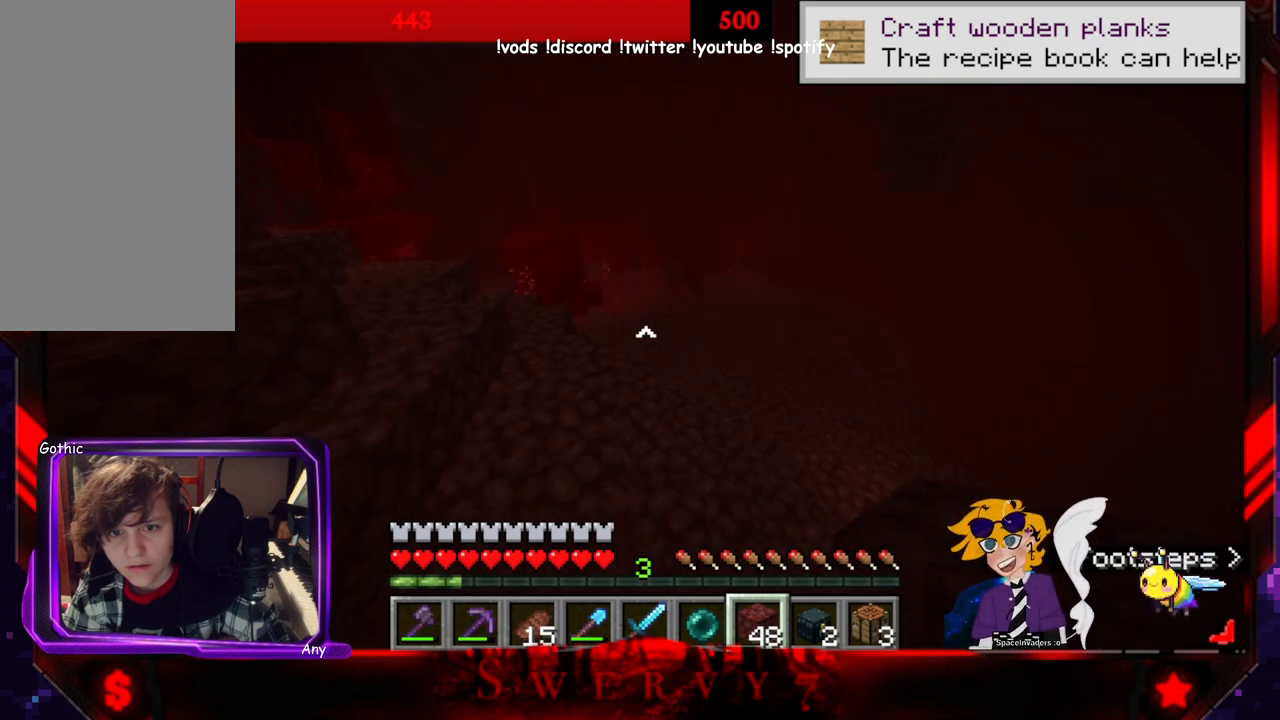
{"keys": ["space", "w"], "mouse": [], "events": [[483, "a", "up"]]}
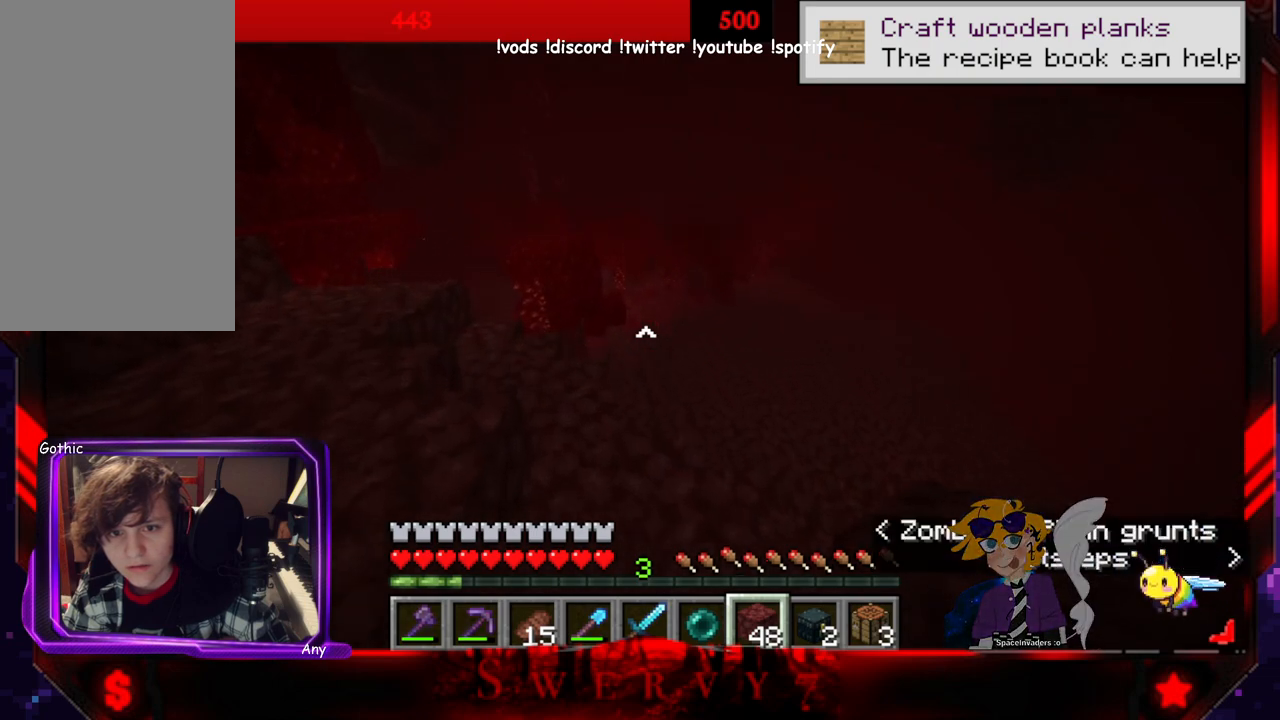
{"keys": [], "mouse": [], "events": [[266, "w", "up"], [316, "space", "up"]]}
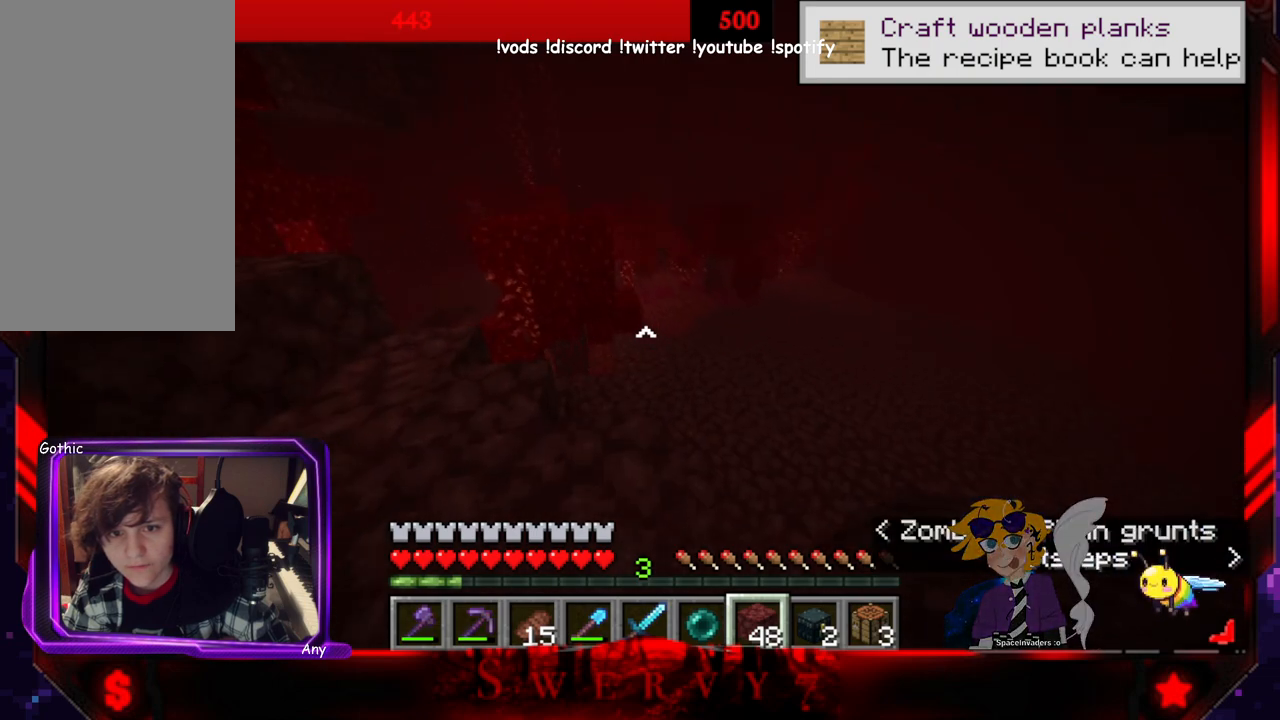
{"keys": [], "mouse": [], "events": []}